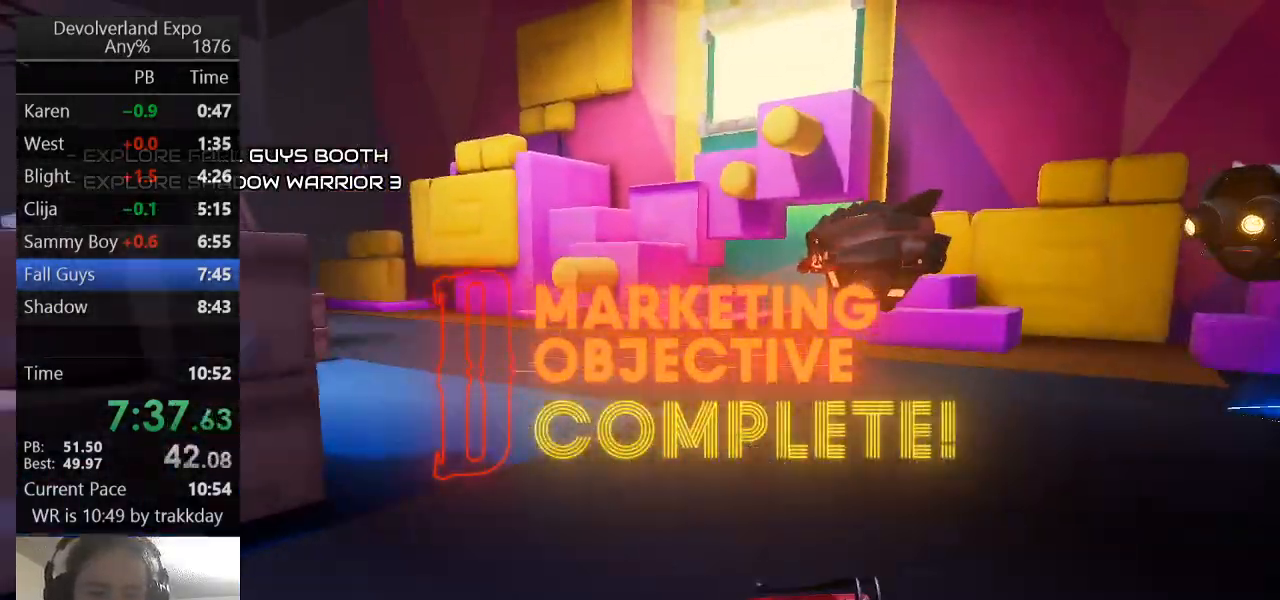
Gameplay with keyboard; each line is a JSON object with the keys held at the frame after it. "events" lists presses ("down") and releases ("up") of "a", "ctrl", "d", "e", "s", "shift", "space" and "w" between this image and that frame as [ms after this image, input, new state], when the widget could be followed in between. No other keys are recorded. Mouse input is not recorded.
{"keys": ["w"], "events": [[100, "shift", "down"], [333, "shift", "up"]]}
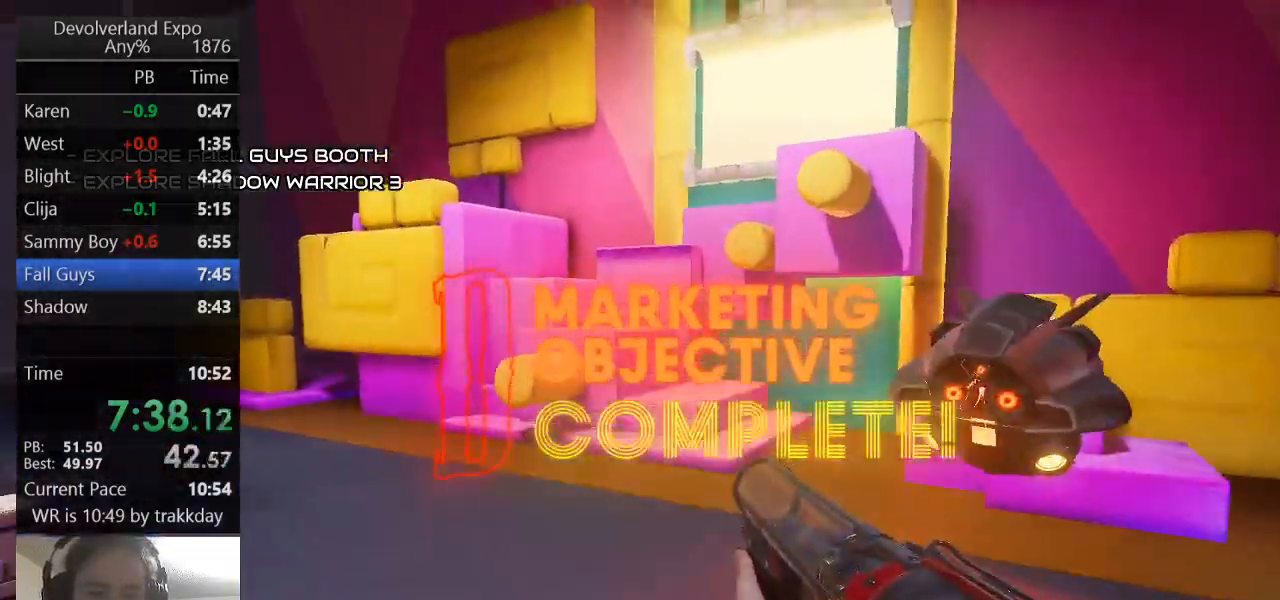
{"keys": ["shift", "w"], "events": [[67, "shift", "down"]]}
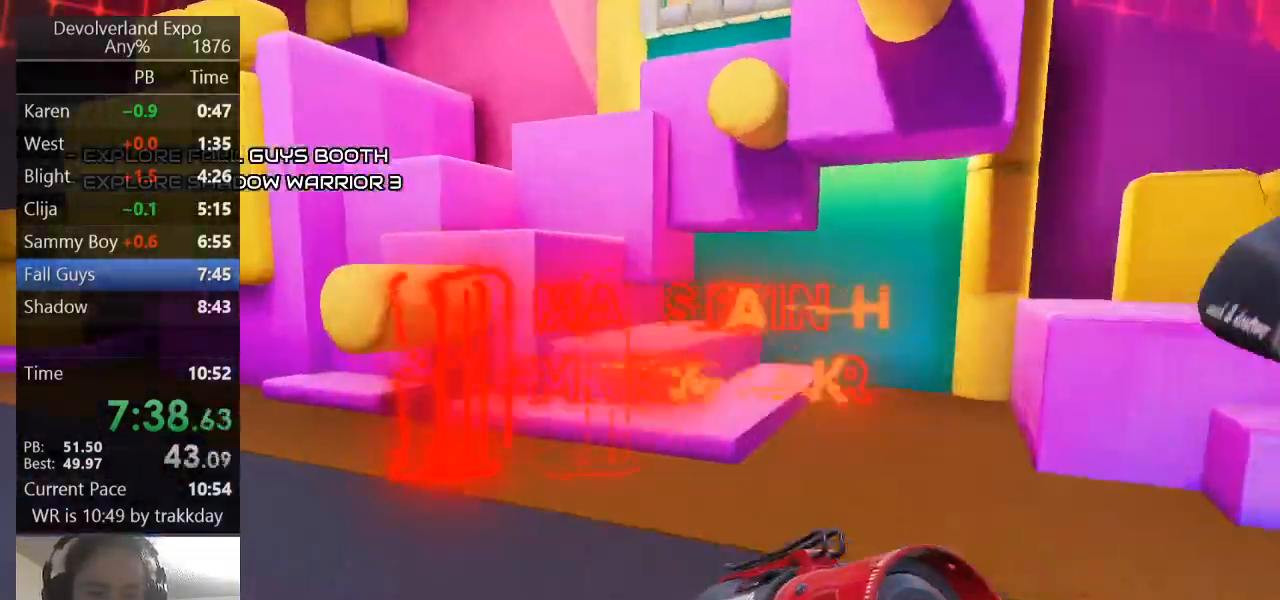
{"keys": ["d", "w"], "events": [[100, "space", "down"], [367, "shift", "up"], [367, "space", "up"], [433, "d", "down"]]}
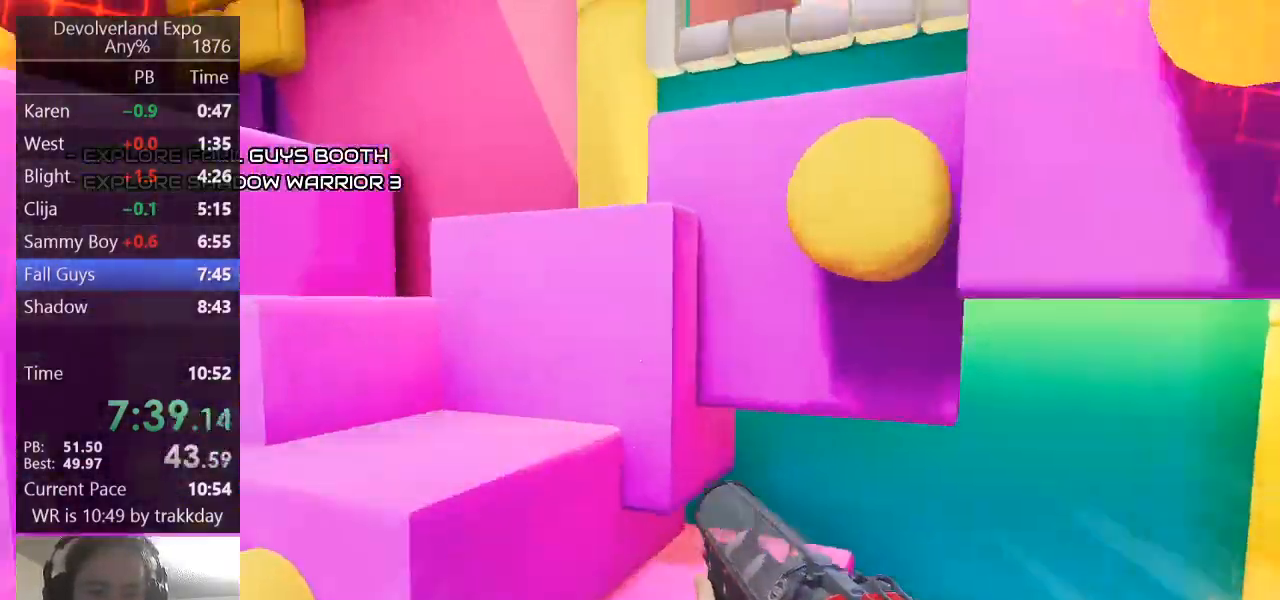
{"keys": ["a", "space"], "events": [[67, "d", "up"], [233, "a", "down"], [333, "w", "up"], [433, "space", "down"]]}
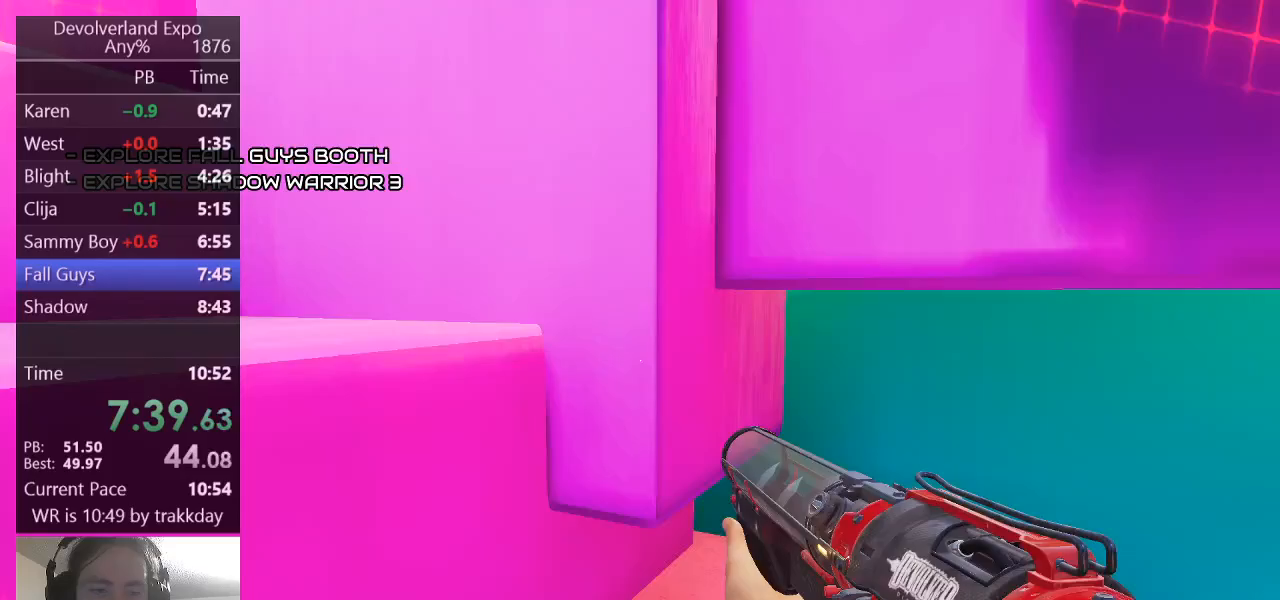
{"keys": ["a", "w"], "events": [[133, "space", "up"], [167, "w", "down"], [200, "space", "down"], [300, "space", "up"], [367, "space", "down"], [500, "space", "up"]]}
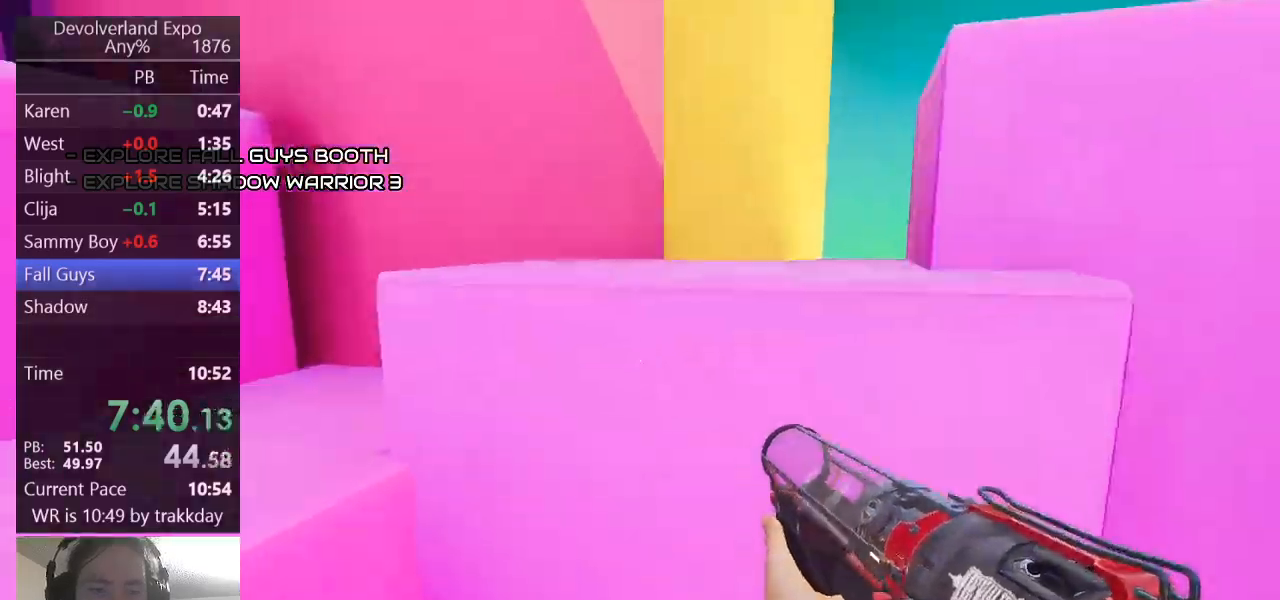
{"keys": ["w"], "events": [[33, "space", "down"], [100, "a", "up"], [133, "space", "up"], [233, "space", "down"], [333, "space", "up"], [367, "space", "down"], [467, "space", "up"]]}
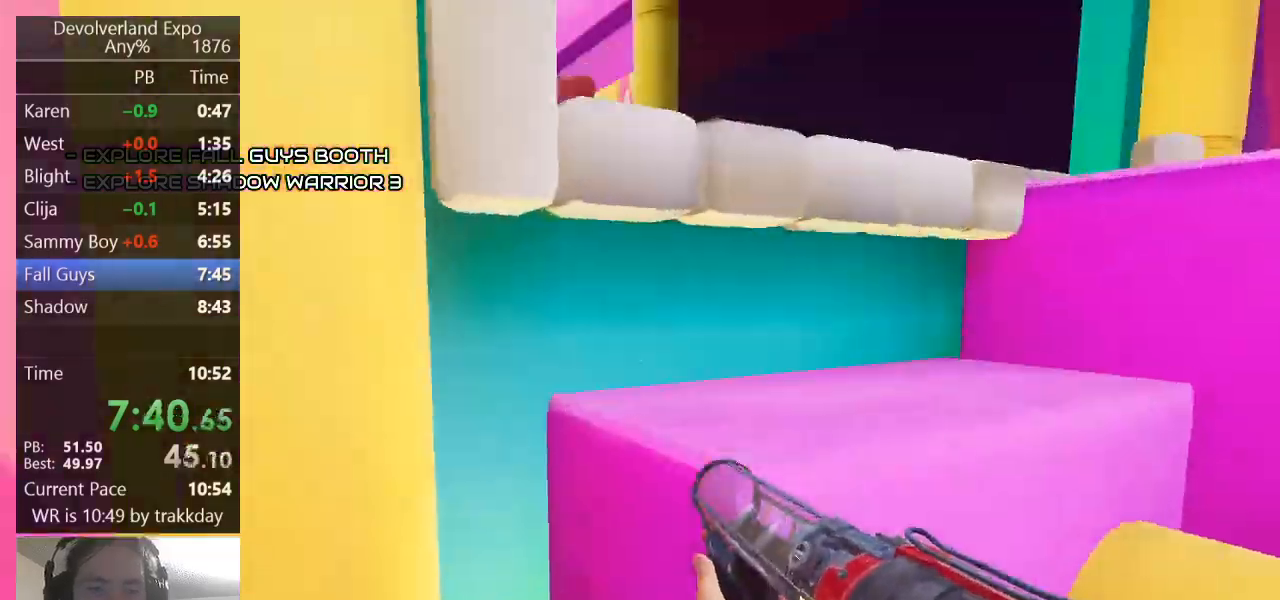
{"keys": ["d", "shift", "space", "w"], "events": [[67, "space", "down"], [133, "space", "up"], [233, "space", "down"], [300, "d", "down"], [333, "space", "up"], [400, "shift", "down"], [433, "space", "down"]]}
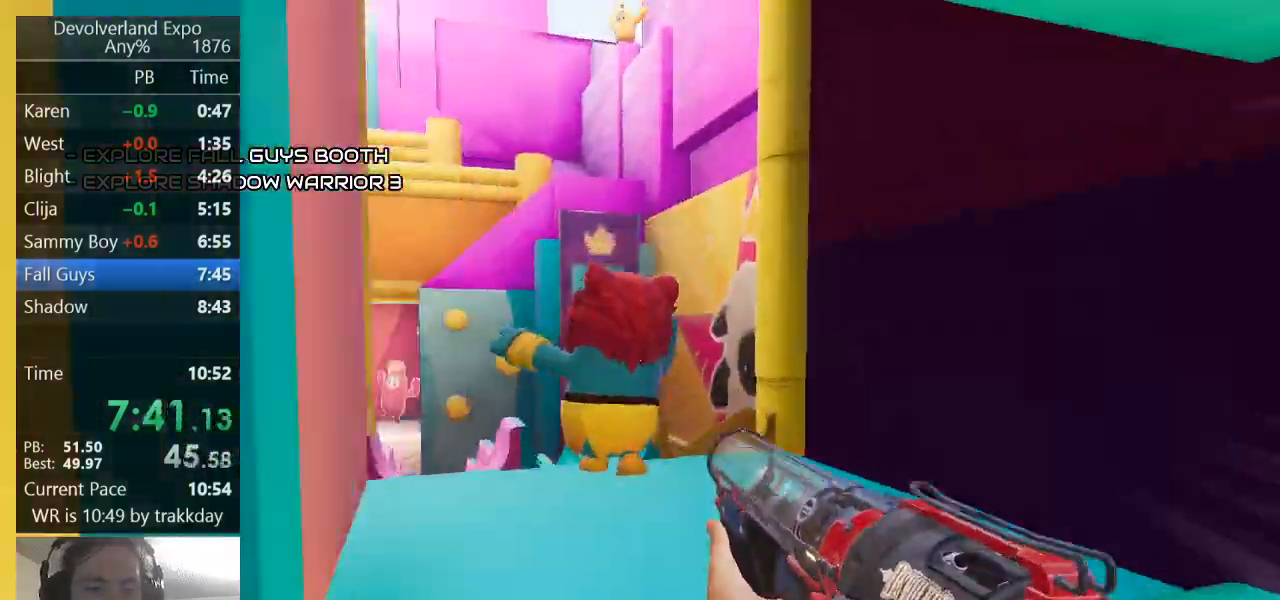
{"keys": ["a", "d", "shift", "w"], "events": [[67, "shift", "up"], [67, "space", "up"], [133, "d", "up"], [133, "shift", "down"], [167, "a", "down"], [200, "space", "down"], [267, "d", "down"], [367, "space", "up"], [400, "a", "up"], [400, "d", "up"], [400, "shift", "up"], [433, "shift", "down"], [500, "a", "down"], [500, "d", "down"]]}
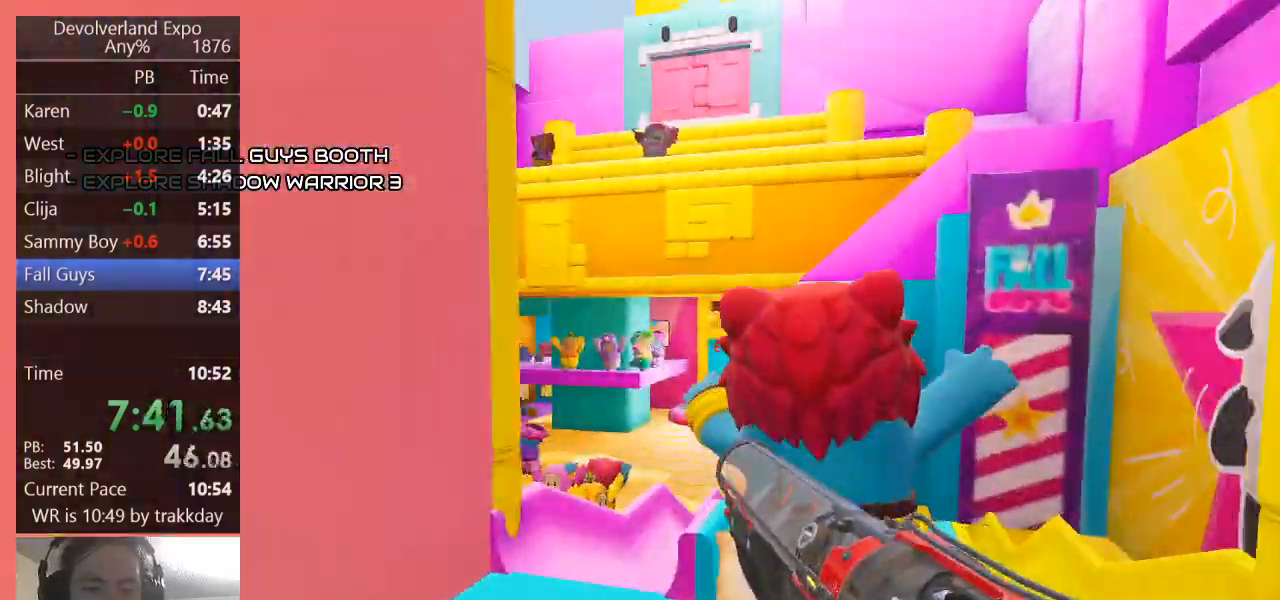
{"keys": ["d", "w"], "events": [[100, "space", "down"], [167, "space", "up"], [267, "space", "down"], [367, "a", "up"], [367, "shift", "up"], [400, "space", "up"]]}
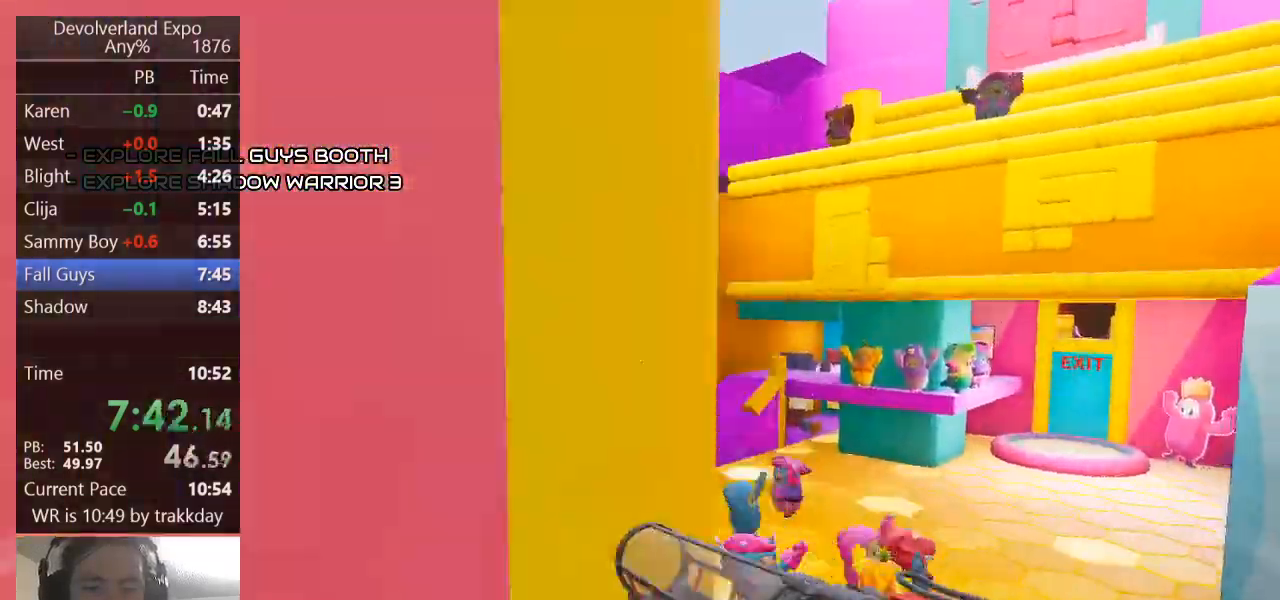
{"keys": ["d", "w"], "events": [[67, "shift", "down"], [133, "space", "down"], [233, "shift", "up"], [300, "space", "up"]]}
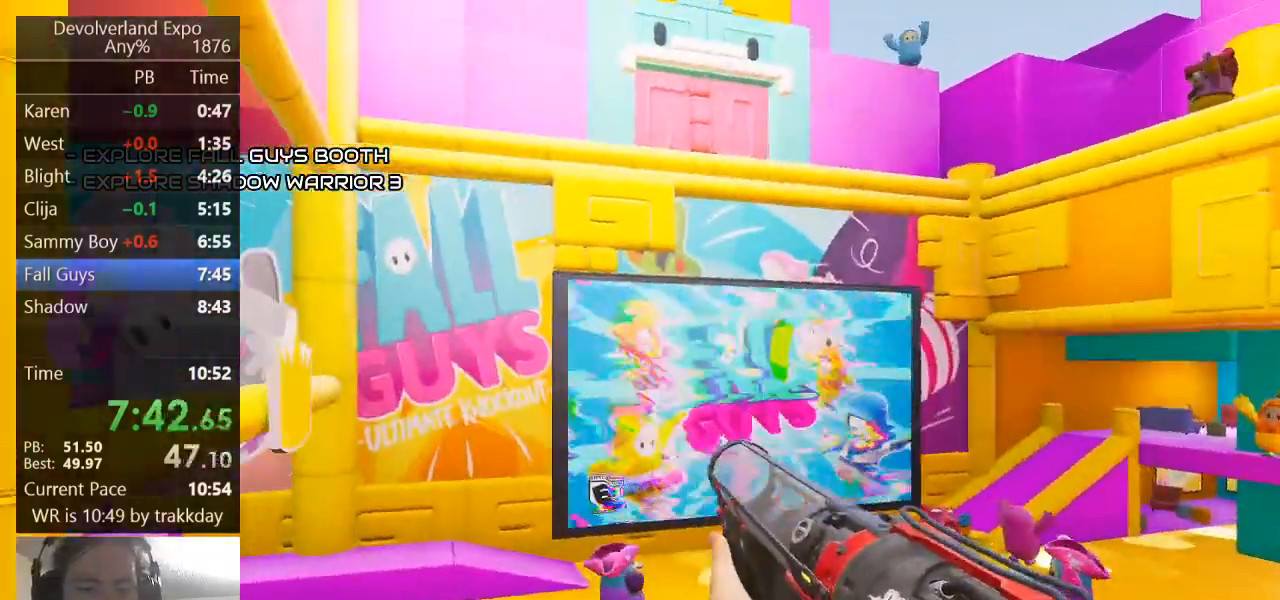
{"keys": ["d"], "events": [[33, "shift", "down"], [33, "space", "down"], [167, "shift", "up"], [167, "space", "up"], [400, "w", "up"]]}
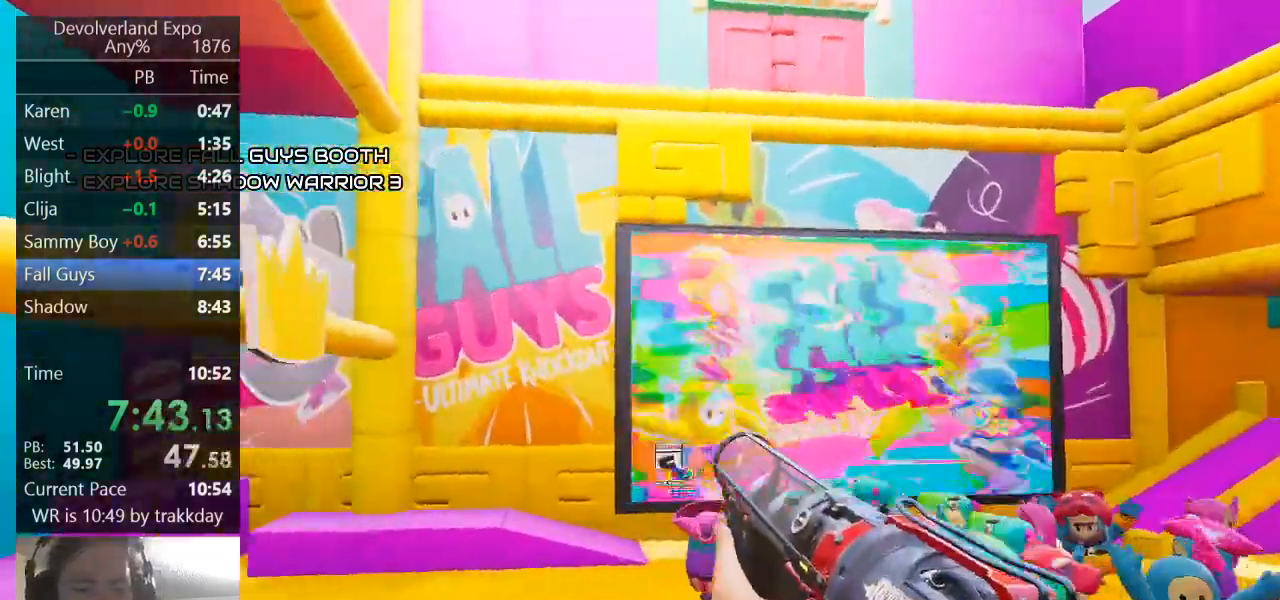
{"keys": ["d", "shift", "space", "w"], "events": [[100, "w", "down"], [167, "space", "down"], [367, "shift", "down"]]}
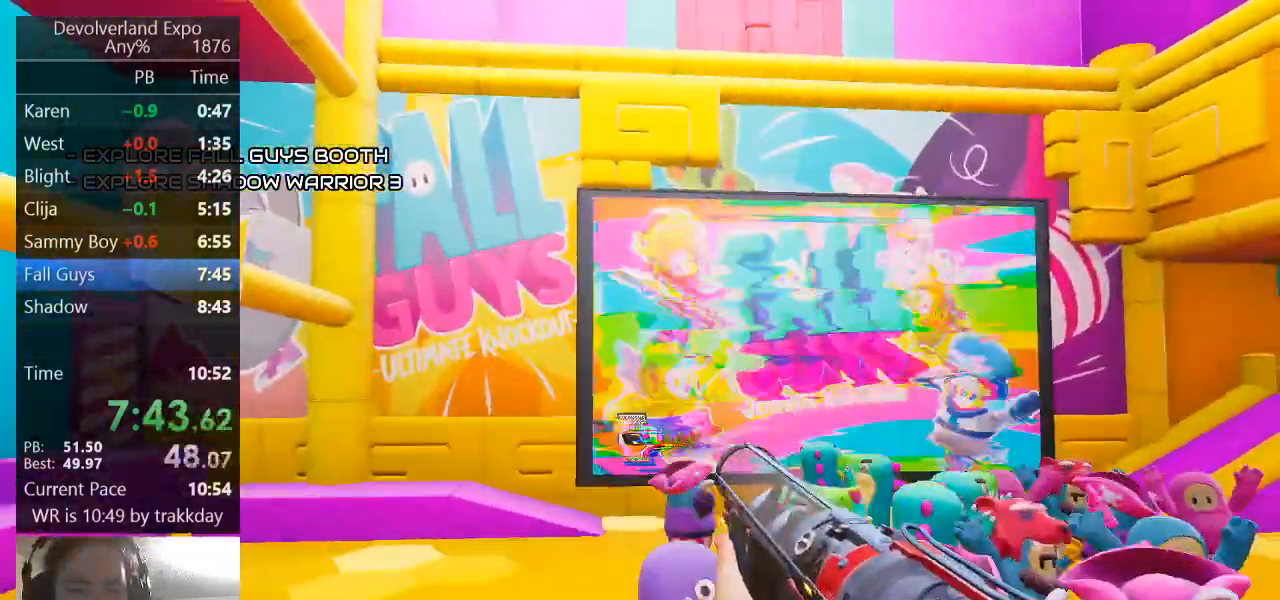
{"keys": ["d"], "events": [[67, "shift", "up"], [67, "space", "up"], [233, "shift", "down"], [233, "space", "down"], [400, "space", "up"], [433, "shift", "up"], [433, "w", "up"]]}
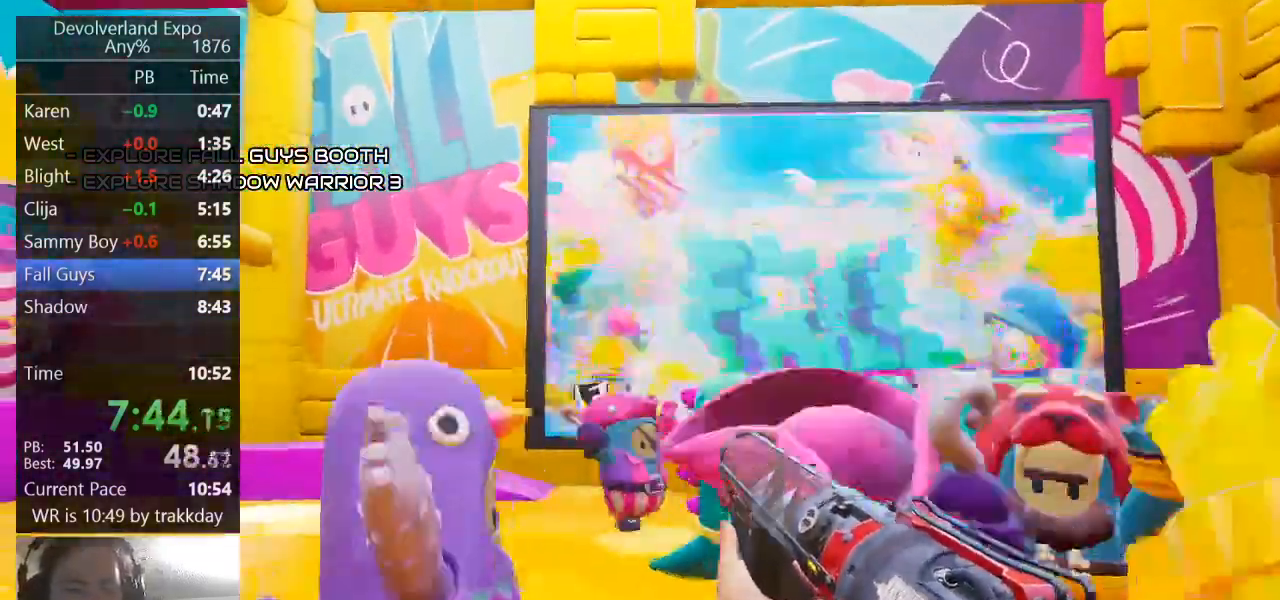
{"keys": ["d", "shift"], "events": [[67, "shift", "down"], [67, "space", "down"], [200, "space", "up"], [267, "shift", "up"], [300, "space", "down"], [367, "shift", "down"], [500, "space", "up"]]}
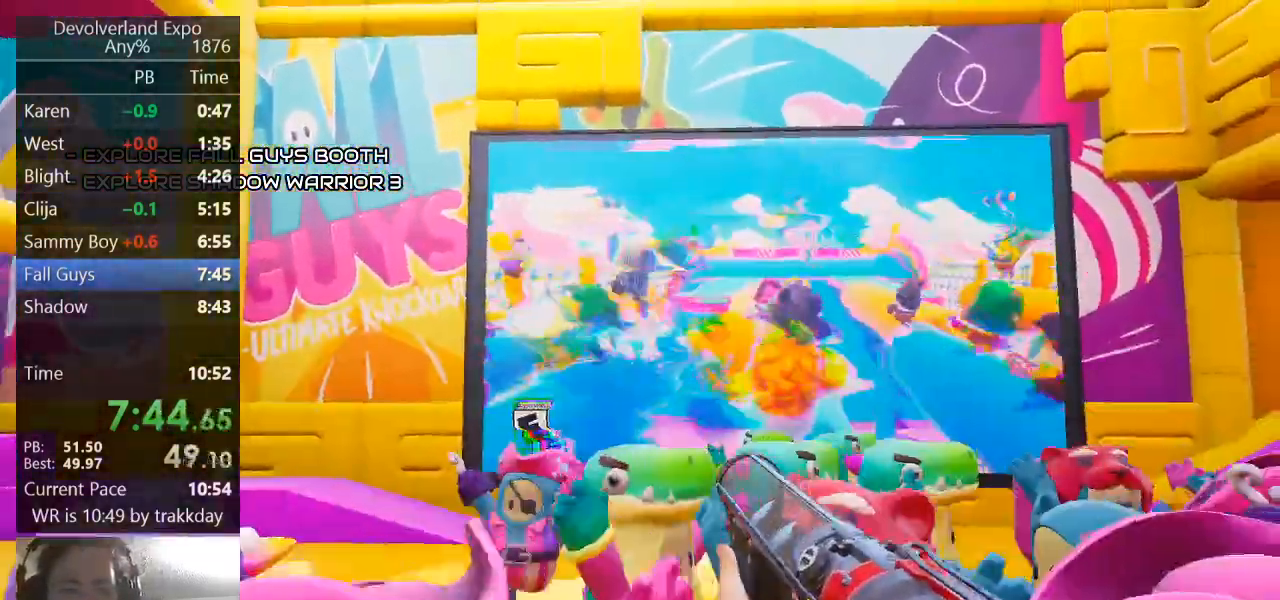
{"keys": ["d"], "events": [[33, "shift", "up"], [233, "shift", "down"], [233, "space", "down"], [467, "shift", "up"], [467, "space", "up"]]}
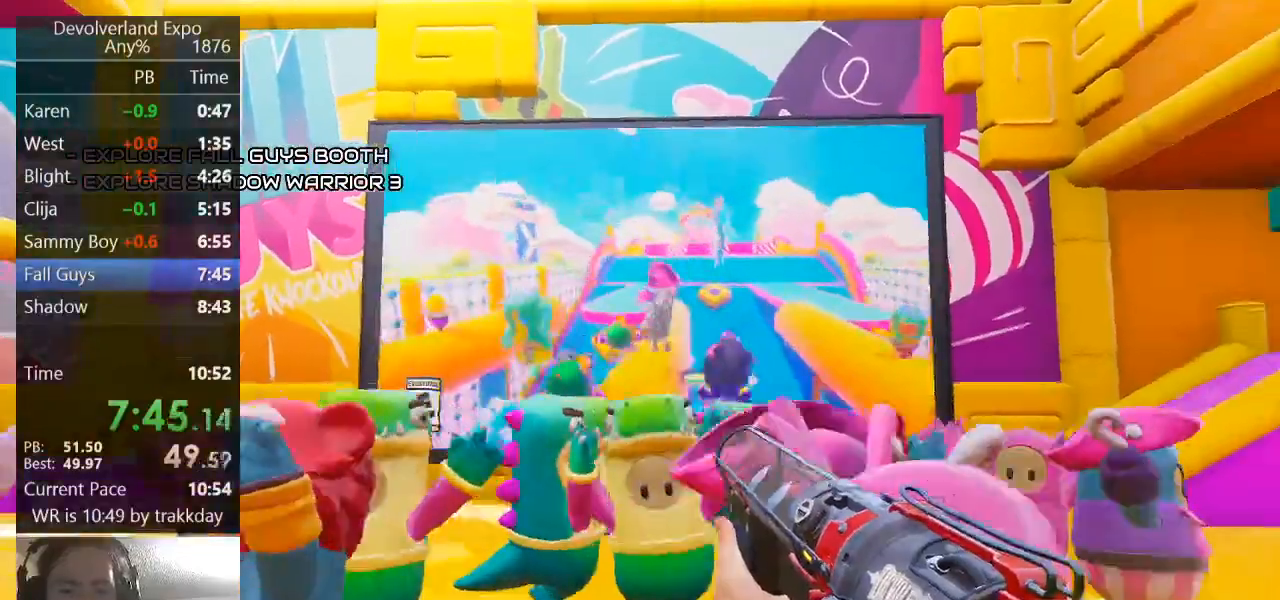
{"keys": ["d", "shift"], "events": [[67, "shift", "down"], [100, "space", "down"], [300, "shift", "up"], [300, "space", "up"], [467, "shift", "down"]]}
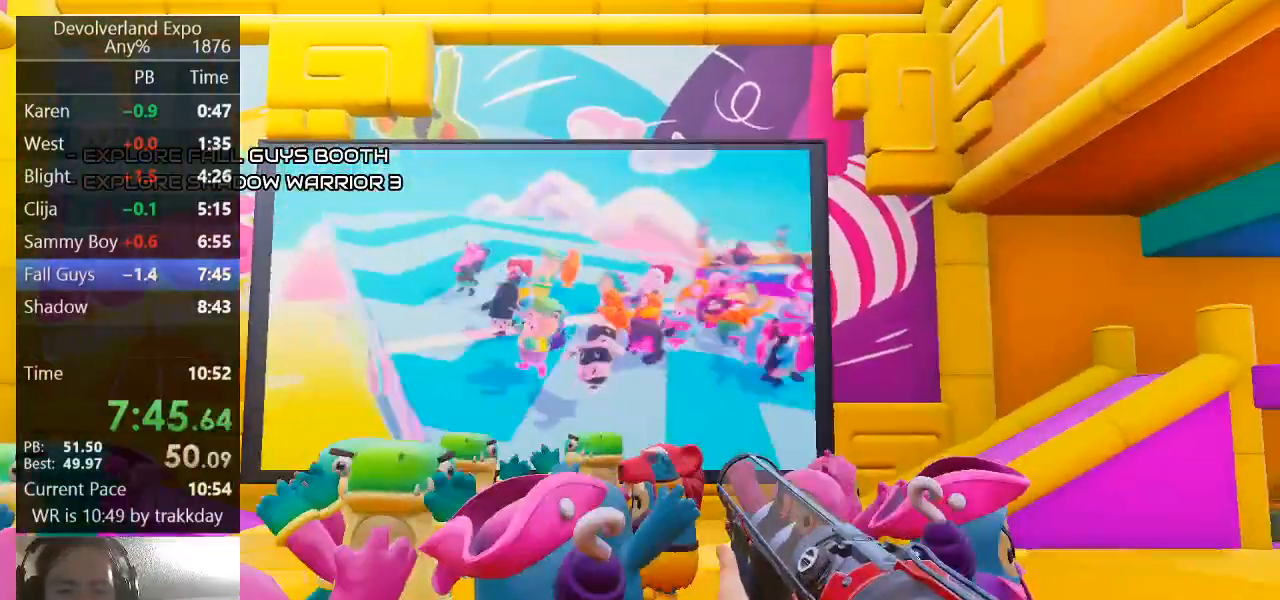
{"keys": ["d"], "events": [[67, "space", "down"], [167, "space", "up"], [267, "shift", "up"], [400, "w", "down"], [500, "w", "up"]]}
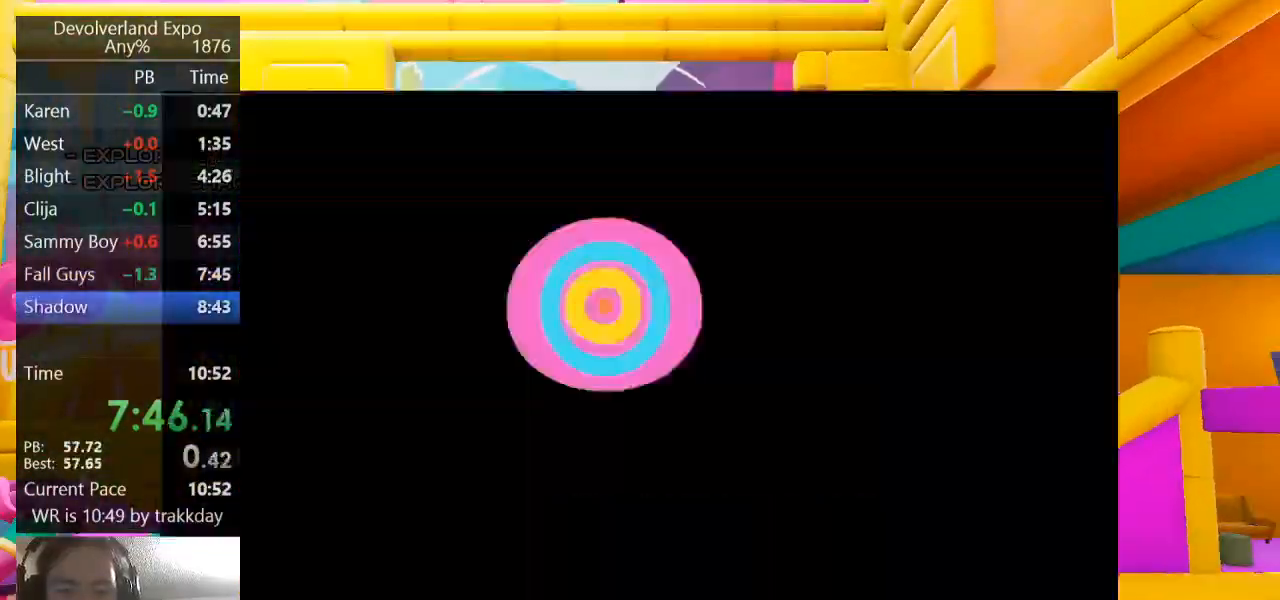
{"keys": [], "events": [[100, "d", "up"]]}